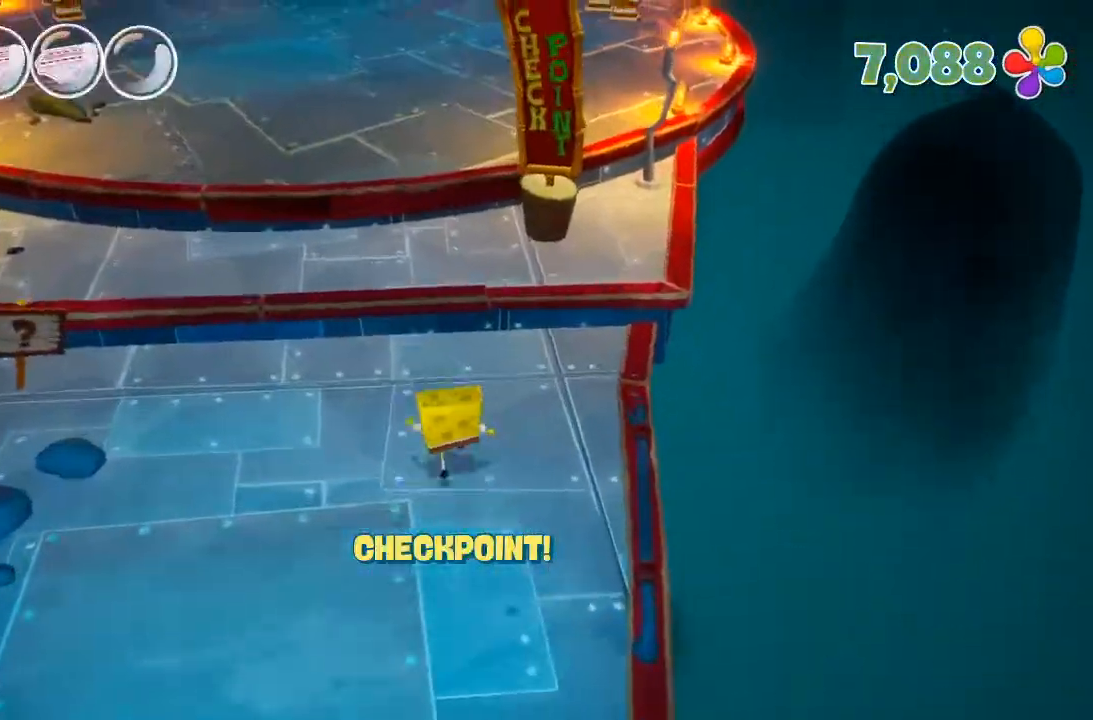
Gameplay with a controller (Xbox layout); each line is a JSON object with the inputs held at the frame after it (dt_ms = milliseconds from this image to that frame). "events" lists button and stick changes between this image and that frame as [ms after this image, input, new state], when the widget could be followed in between. Not read: DPAD_DOWN DPAD_LEFT DPAD_RIGHT DPAD_UP L3 R3.
{"dt_ms": 500, "buttons": ["B"], "left_stick": "up", "right_stick": "center", "events": [[233, "B", "down"], [300, "left_stick", "center"], [500, "left_stick", "up"]]}
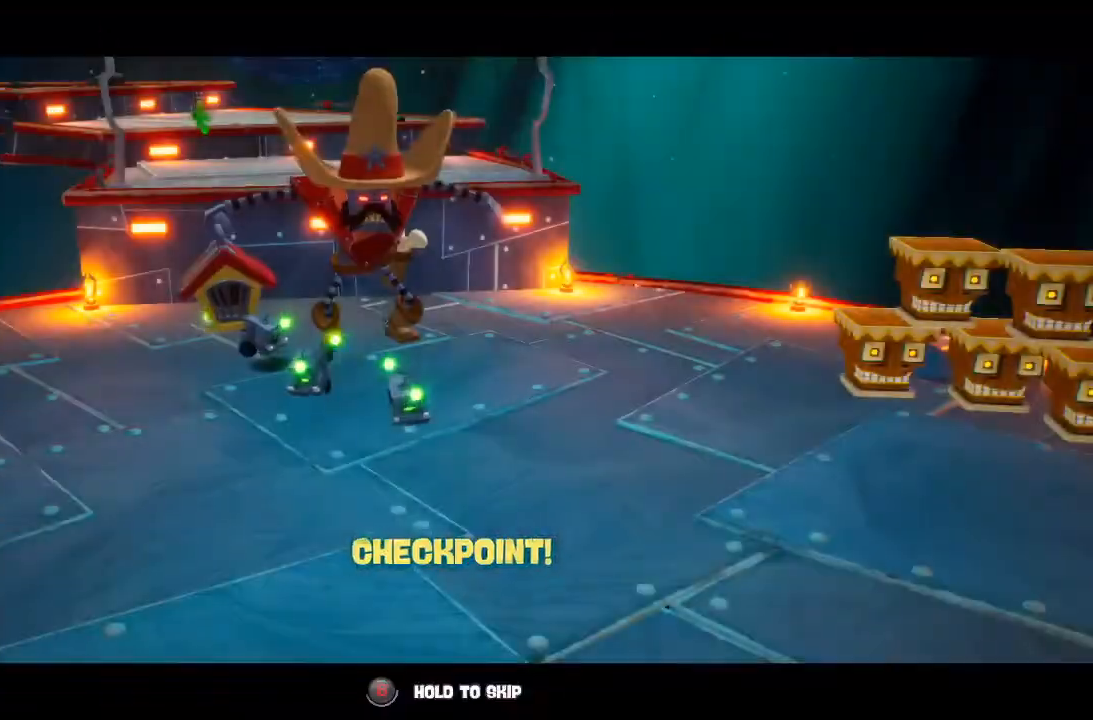
{"dt_ms": 500, "buttons": ["B"], "left_stick": "up", "right_stick": "center", "events": []}
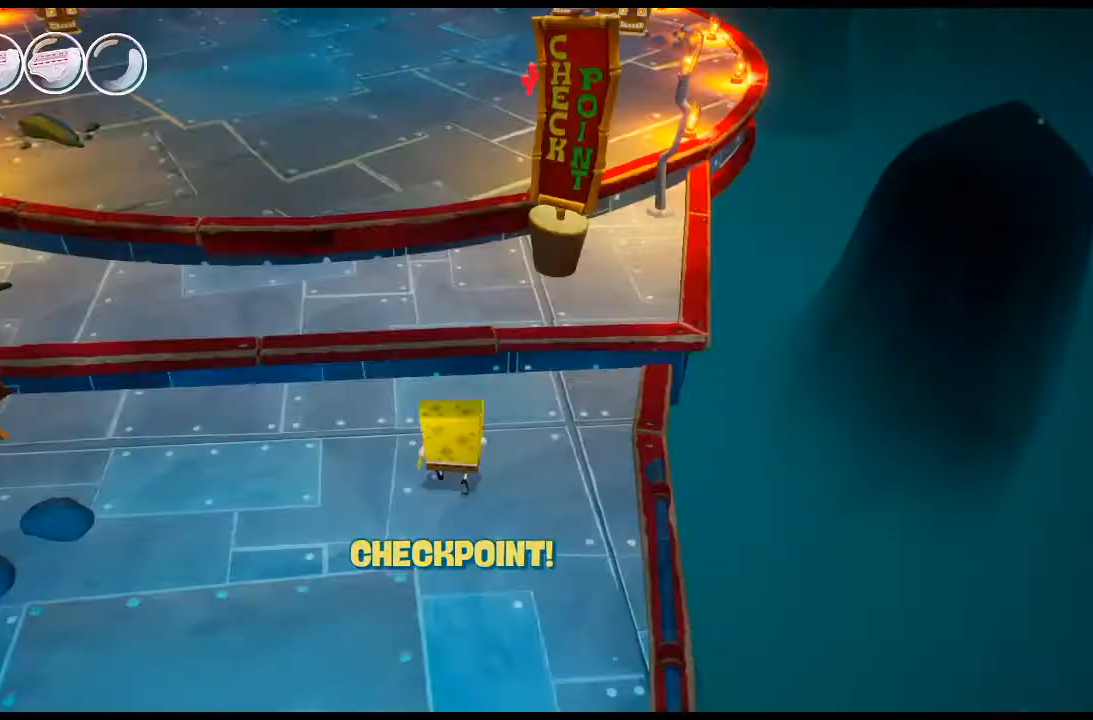
{"dt_ms": 1000, "buttons": [], "left_stick": "up", "right_stick": "center"}
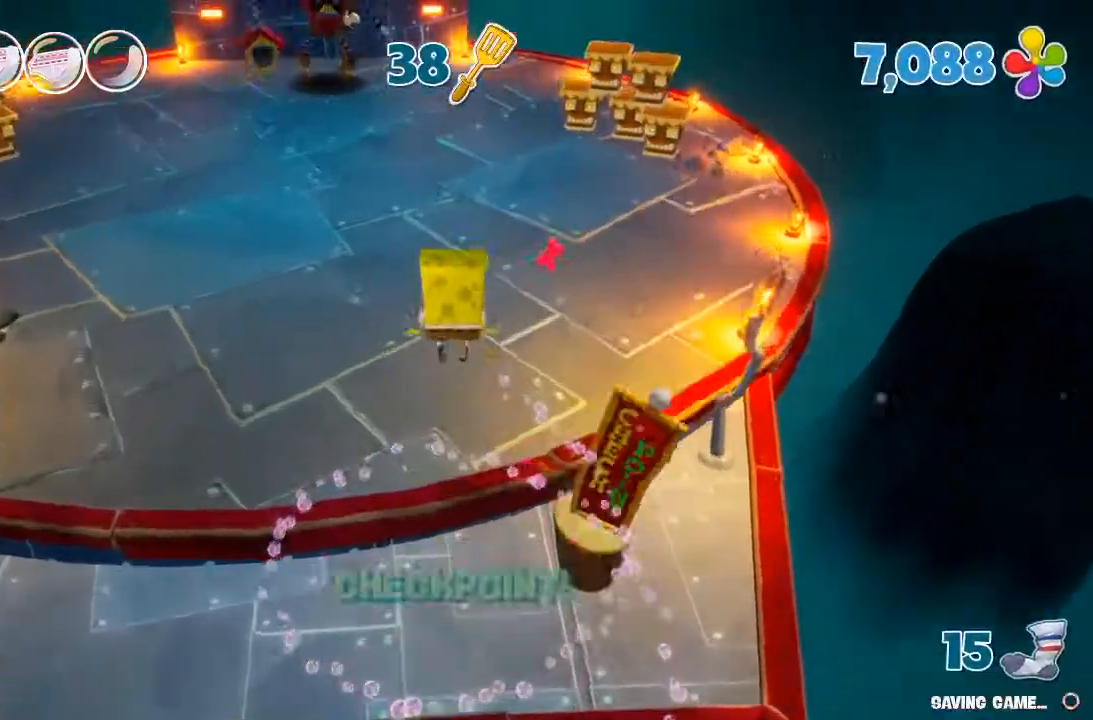
{"dt_ms": 500, "buttons": [], "left_stick": "up", "right_stick": "center", "events": [[333, "right_stick", "up"], [467, "right_stick", "center"]]}
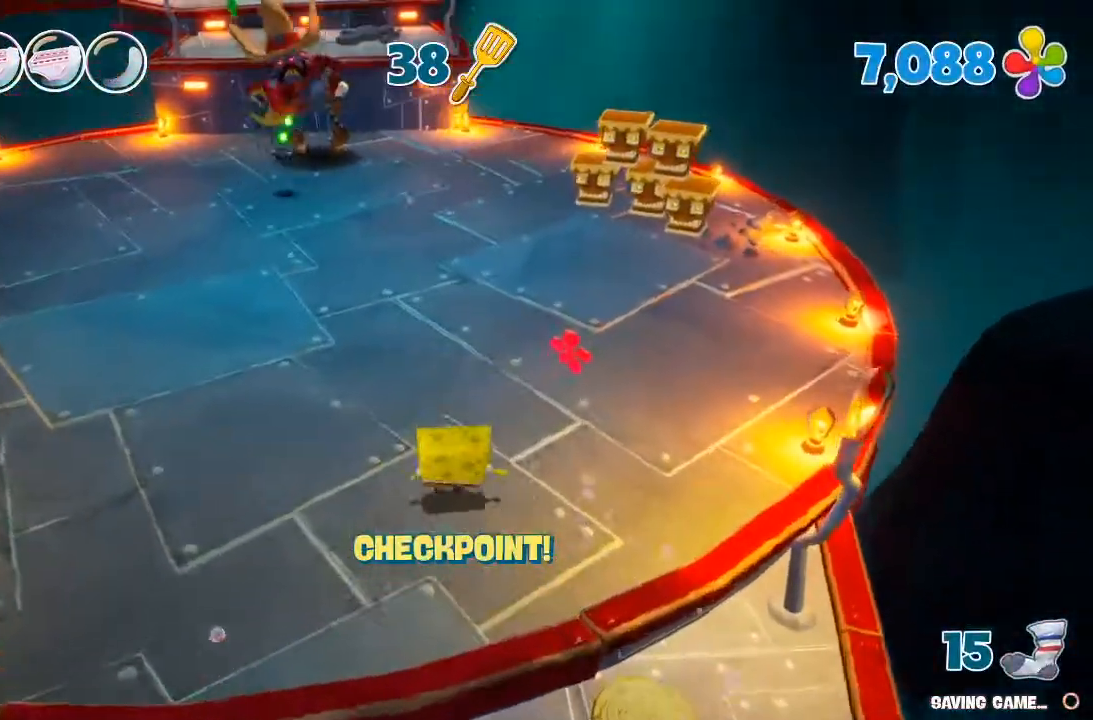
{"dt_ms": 500, "buttons": [], "left_stick": "up", "right_stick": "center", "events": []}
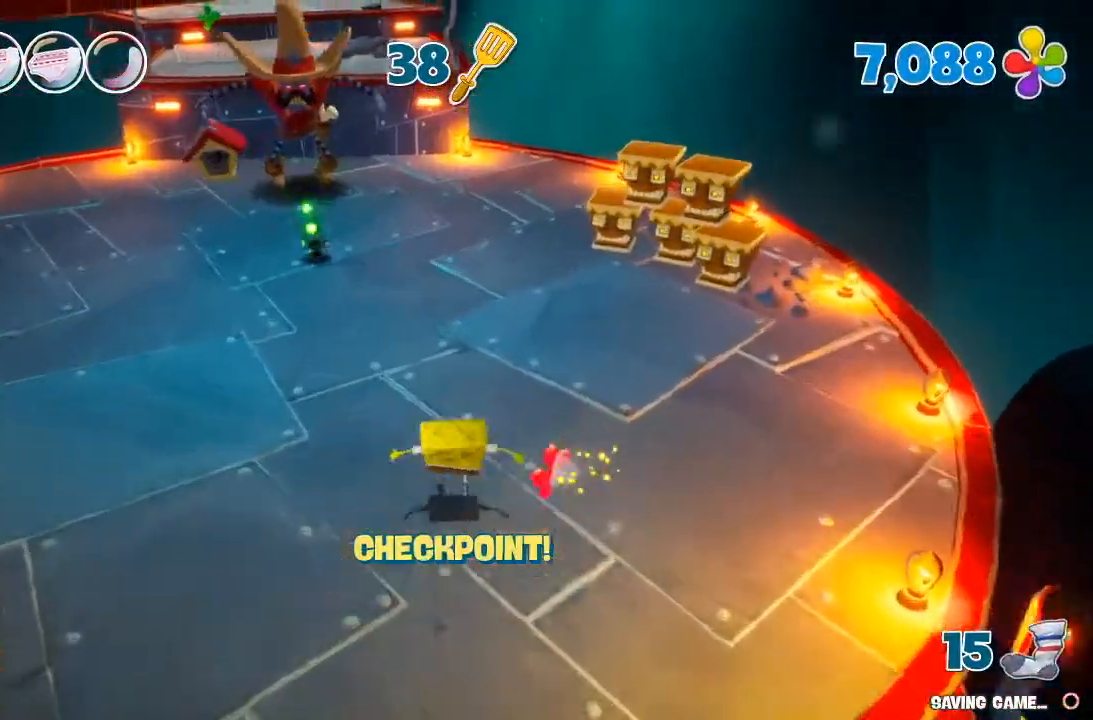
{"dt_ms": 500, "buttons": [], "left_stick": "up", "right_stick": "center", "events": []}
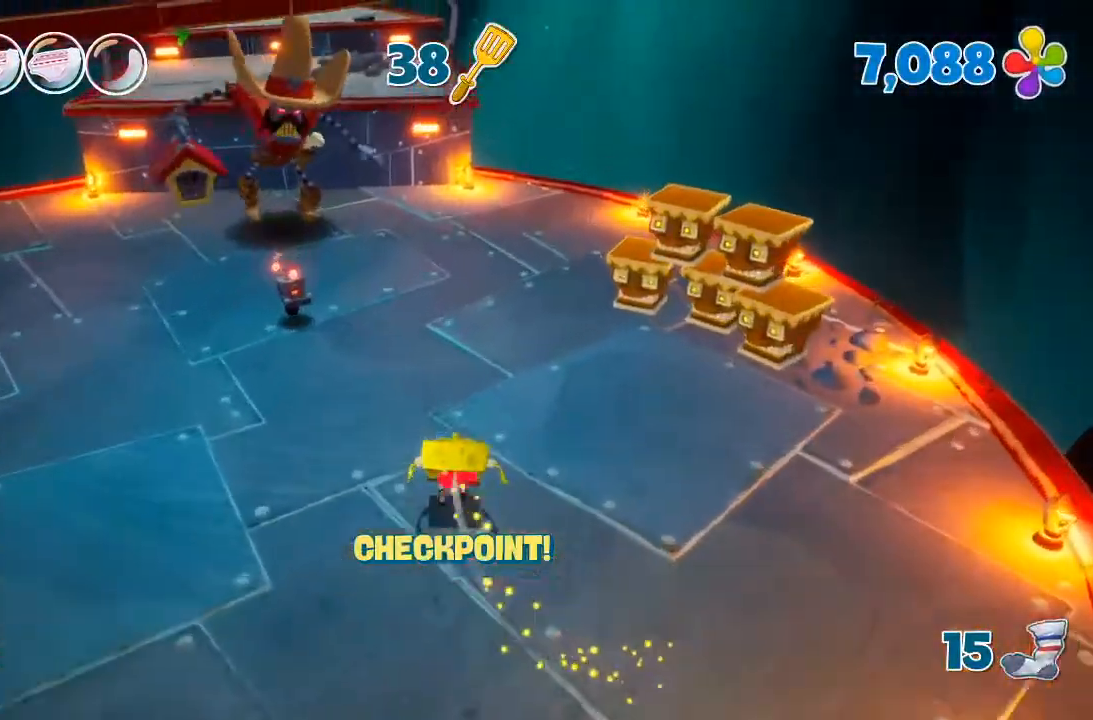
{"dt_ms": 500, "buttons": [], "left_stick": "up", "right_stick": "center", "events": [[233, "X", "down"], [367, "X", "up"]]}
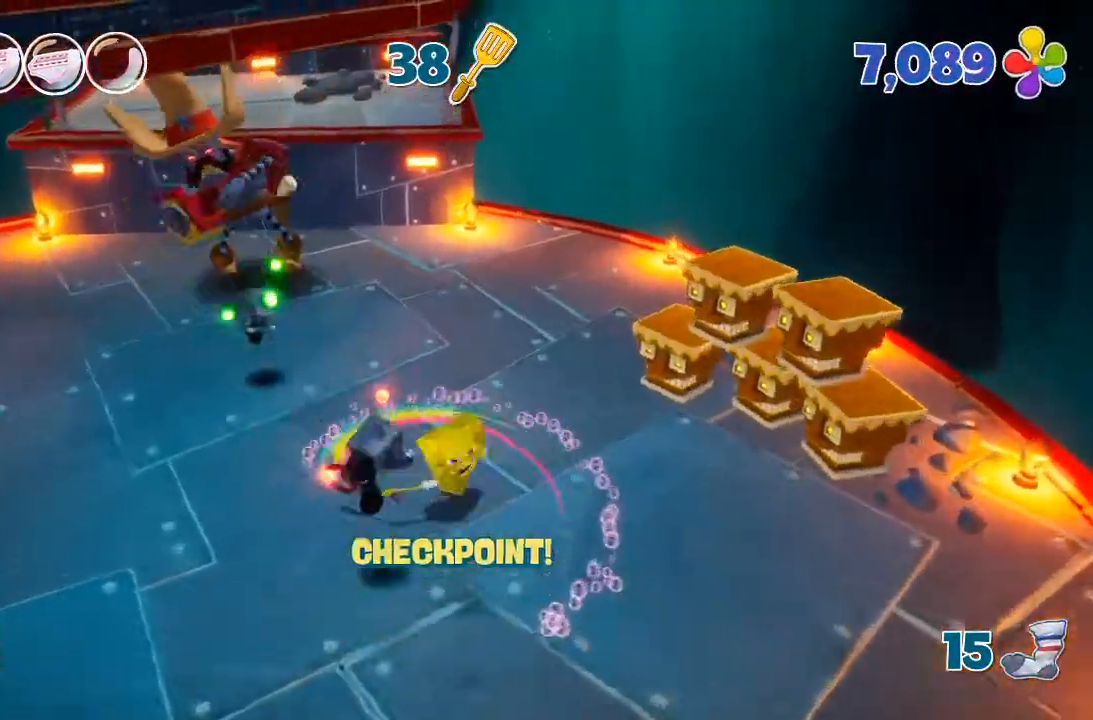
{"dt_ms": 1000, "buttons": [], "left_stick": "up", "right_stick": "center"}
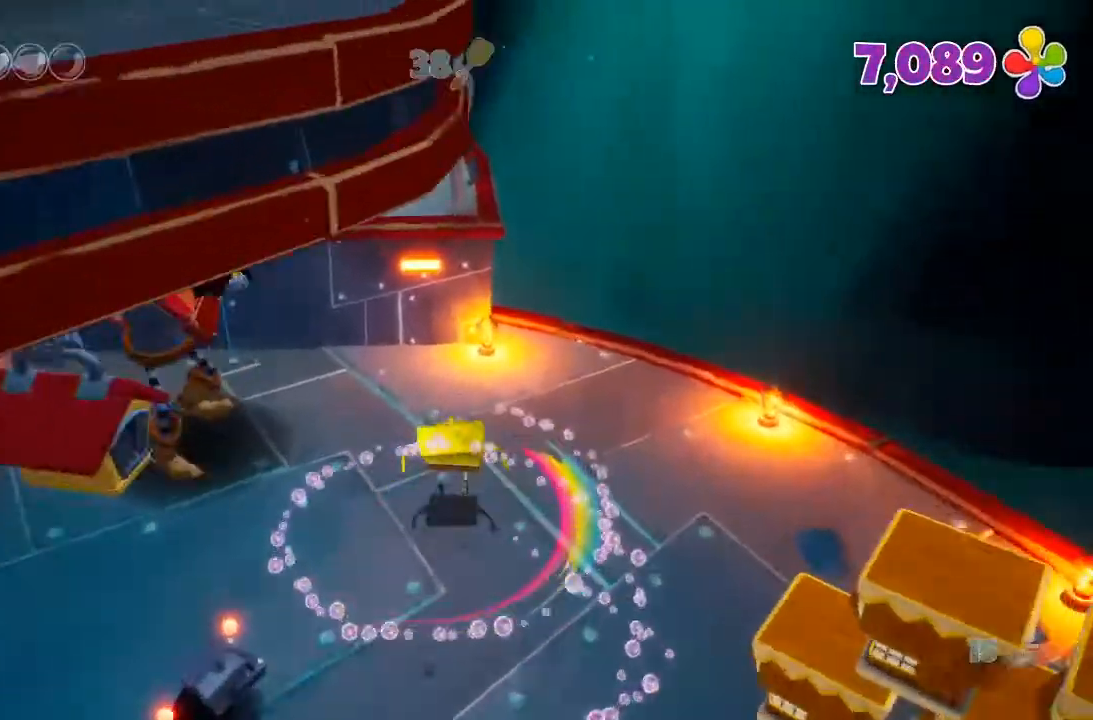
{"dt_ms": 500, "buttons": [], "left_stick": "up-left", "right_stick": "center", "events": [[167, "A", "down"], [200, "left_stick", "up-left"], [333, "A", "up"]]}